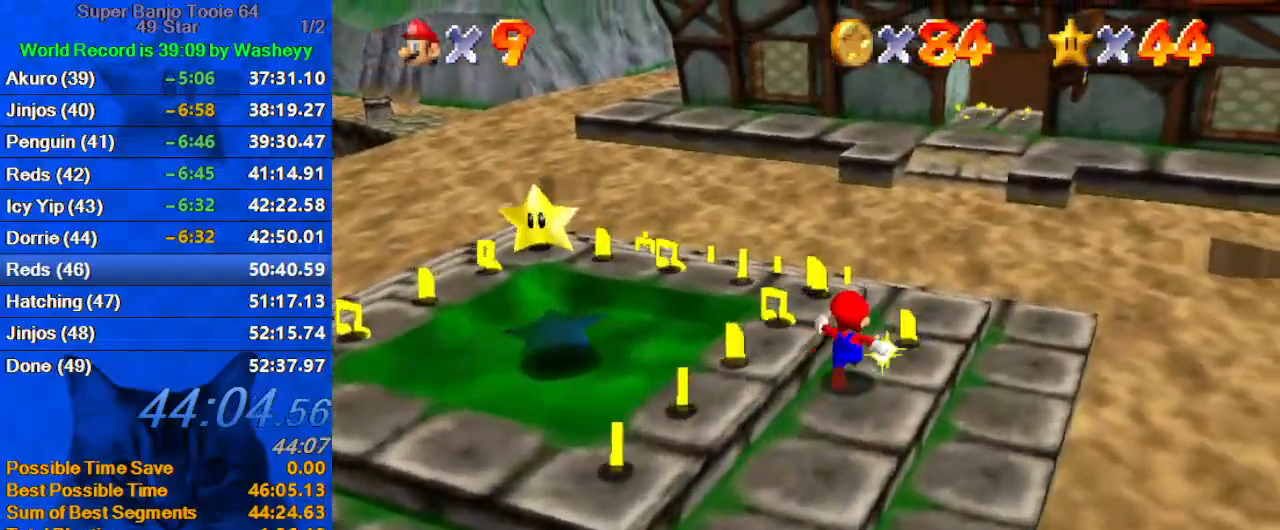
Gameplay with keyboard; each line is a JSON object with the keys held at the frame after it. "events" lists presses ("down") and releases ("up") of "a", "c", "ctrl", "d", "down", "left", "return", "right", "s", "shift", "up", "w", "x" and "y" between this image and that frame as [ms after this image, input, new state], when the widget could be followed in between. No other keys are recorded. Mouse input is not recorded.
{"keys": ["d", "up"], "events": [[167, "d", "down"], [367, "d", "up"], [367, "up", "up"], [467, "d", "down"], [500, "up", "down"]]}
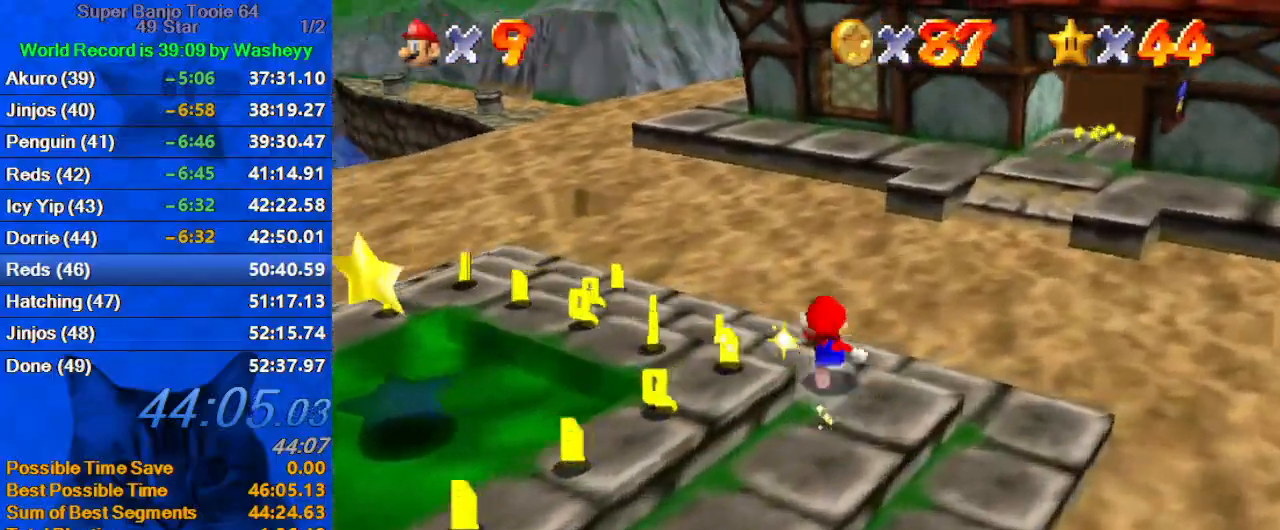
{"keys": ["d", "left"], "events": [[67, "left", "down"], [134, "d", "up"], [234, "d", "down"], [234, "up", "up"], [367, "d", "up"], [467, "d", "down"]]}
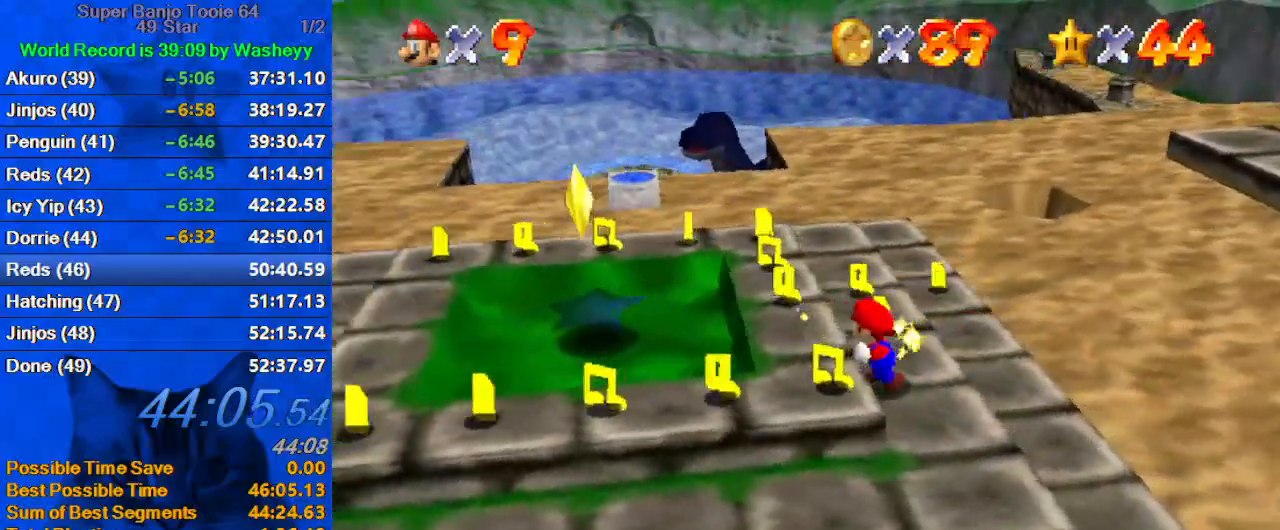
{"keys": ["up"], "events": [[100, "d", "up"], [100, "left", "up"], [200, "up", "down"]]}
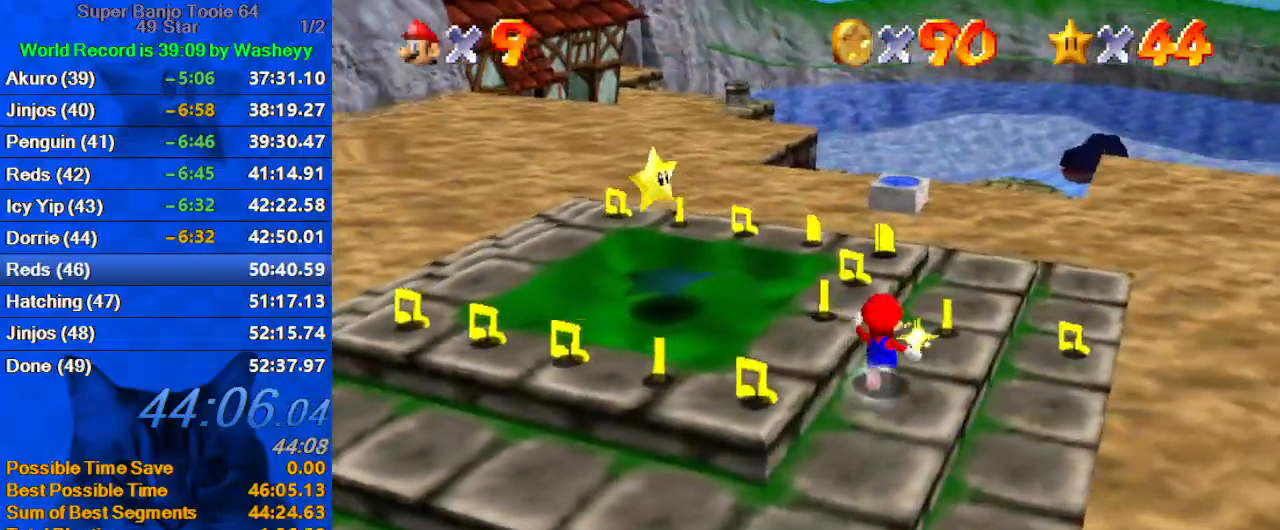
{"keys": ["up"], "events": []}
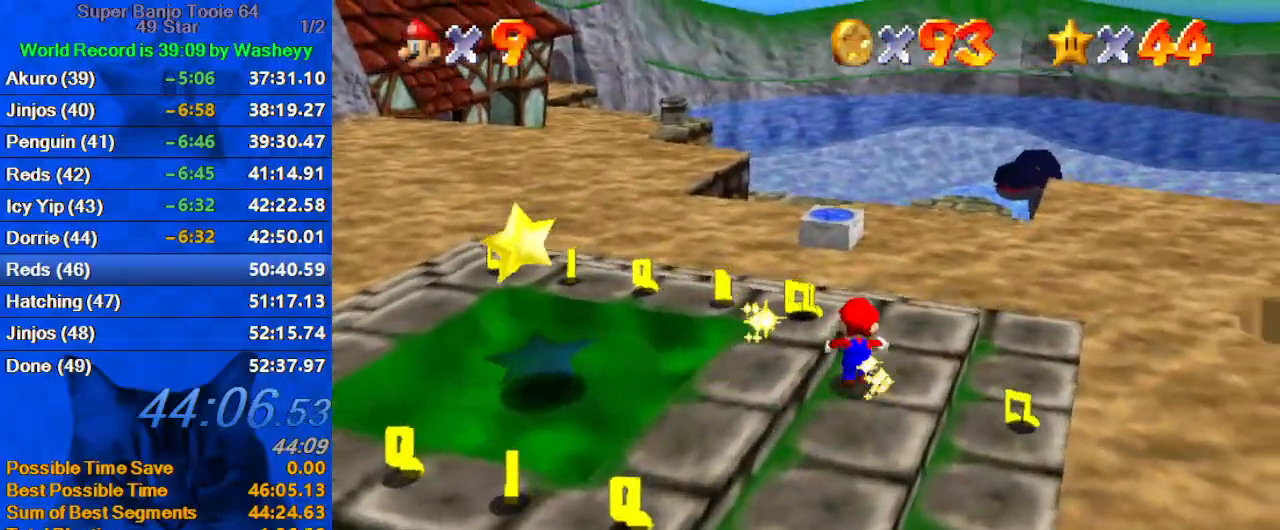
{"keys": ["left"], "events": [[67, "d", "down"], [100, "up", "up"], [234, "d", "up"], [334, "shift", "down"], [367, "left", "down"], [467, "shift", "up"]]}
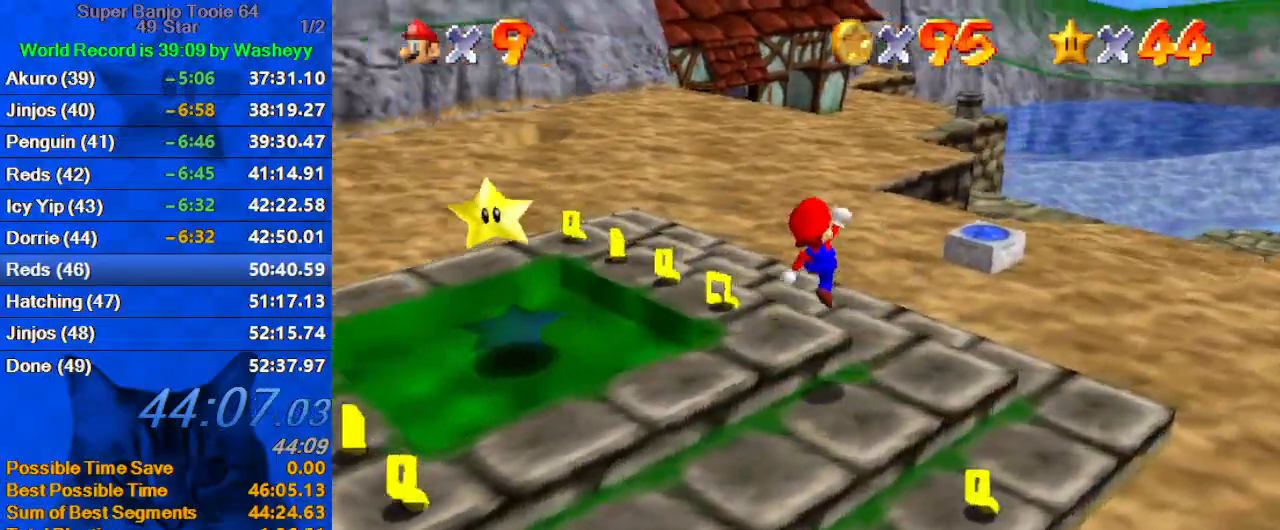
{"keys": ["up"], "events": [[34, "up", "down"], [67, "d", "down"], [167, "left", "up"], [267, "d", "up"]]}
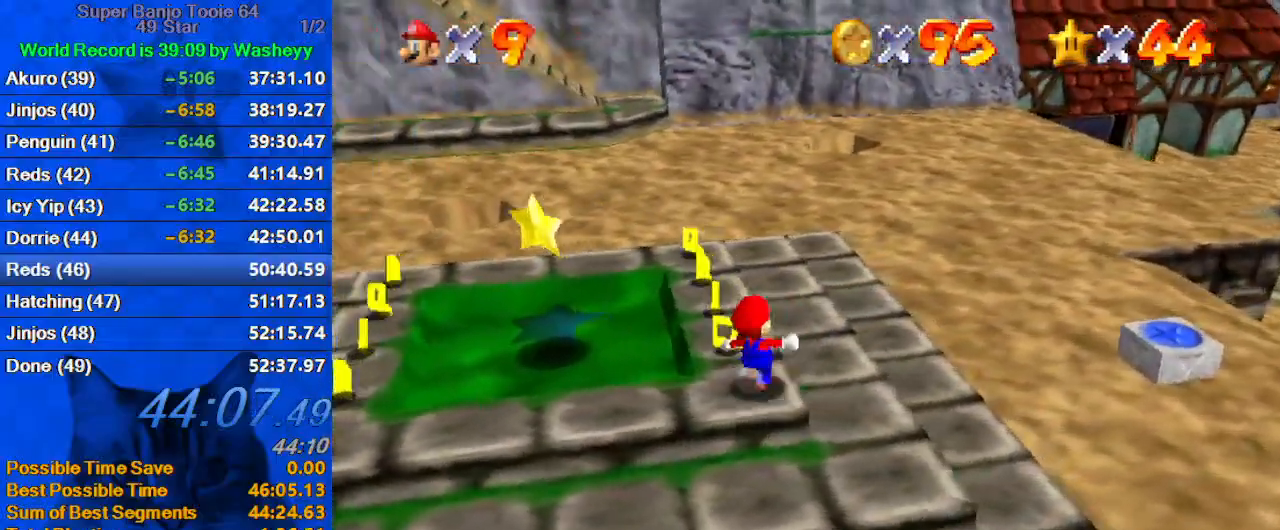
{"keys": ["up"], "events": []}
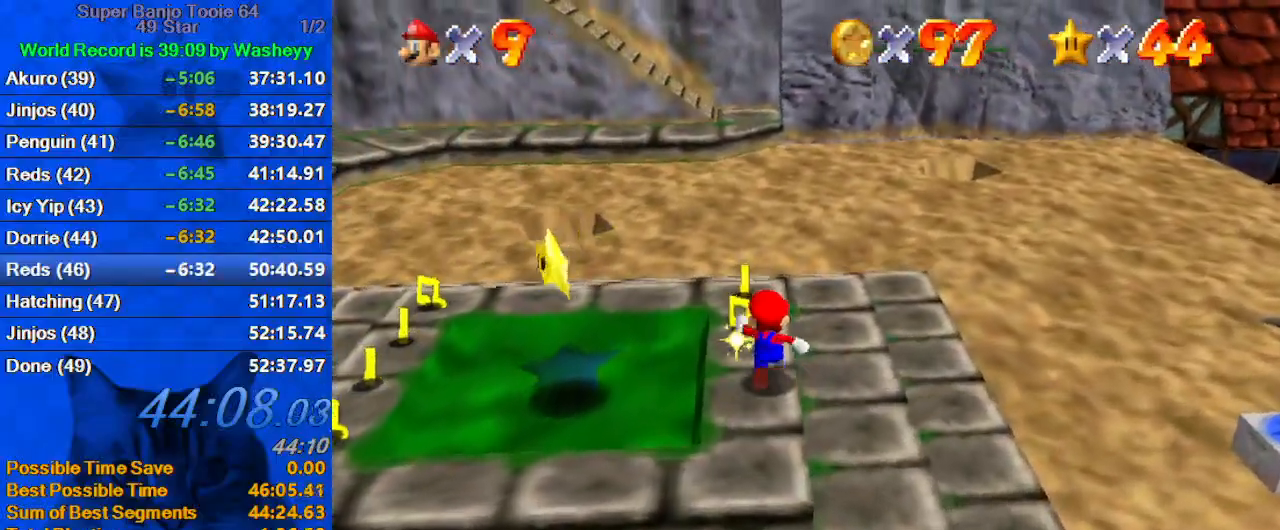
{"keys": [], "events": [[100, "left", "down"], [200, "left", "up"], [334, "up", "up"]]}
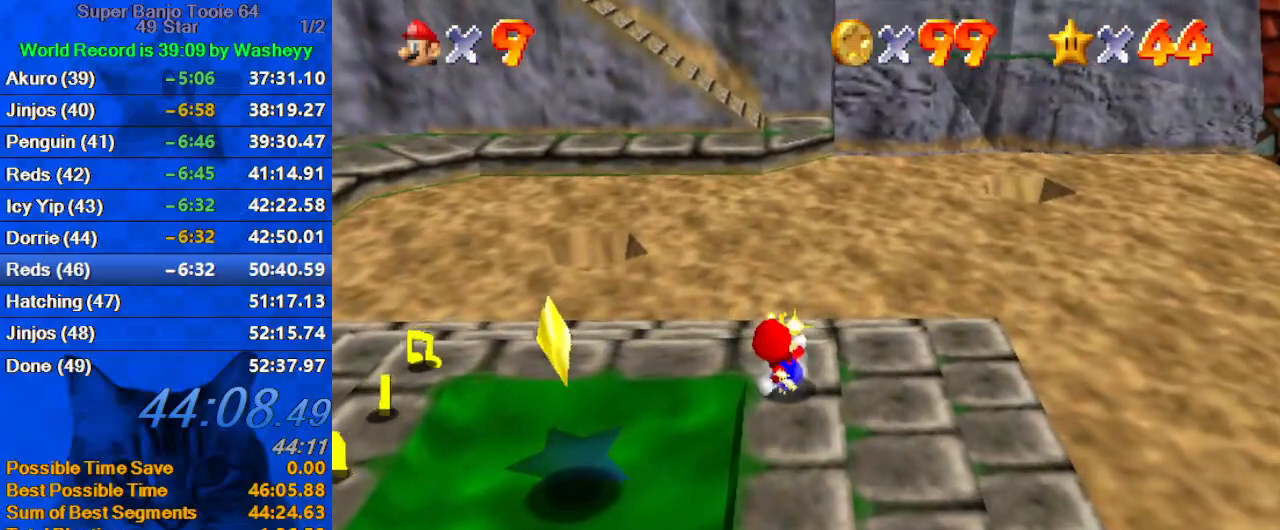
{"keys": ["left"], "events": [[167, "left", "down"], [167, "up", "down"], [434, "up", "up"]]}
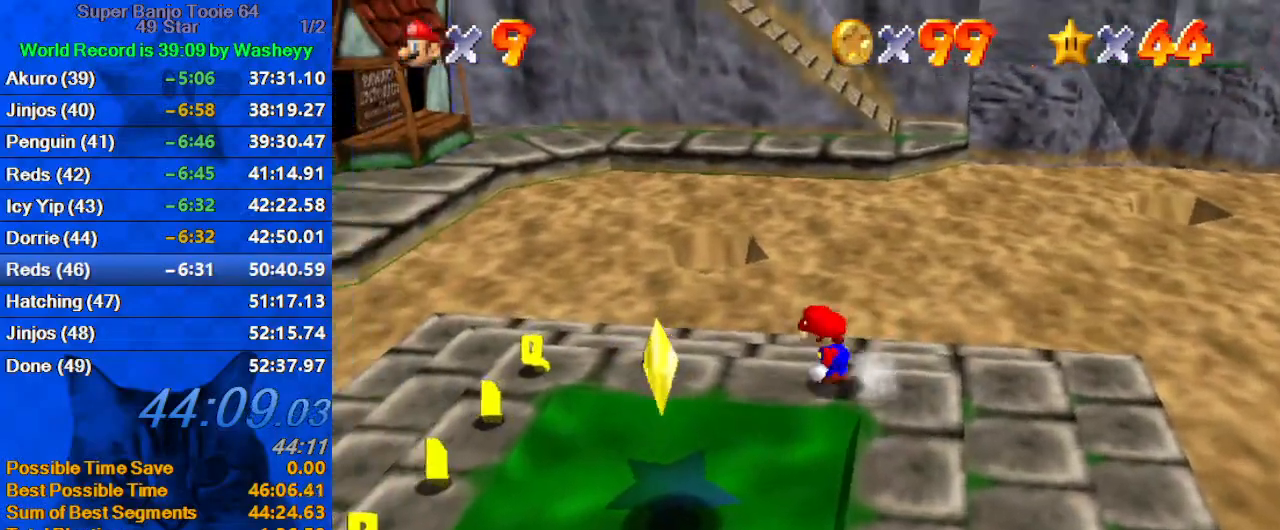
{"keys": ["left"], "events": [[34, "up", "down"], [200, "up", "up"]]}
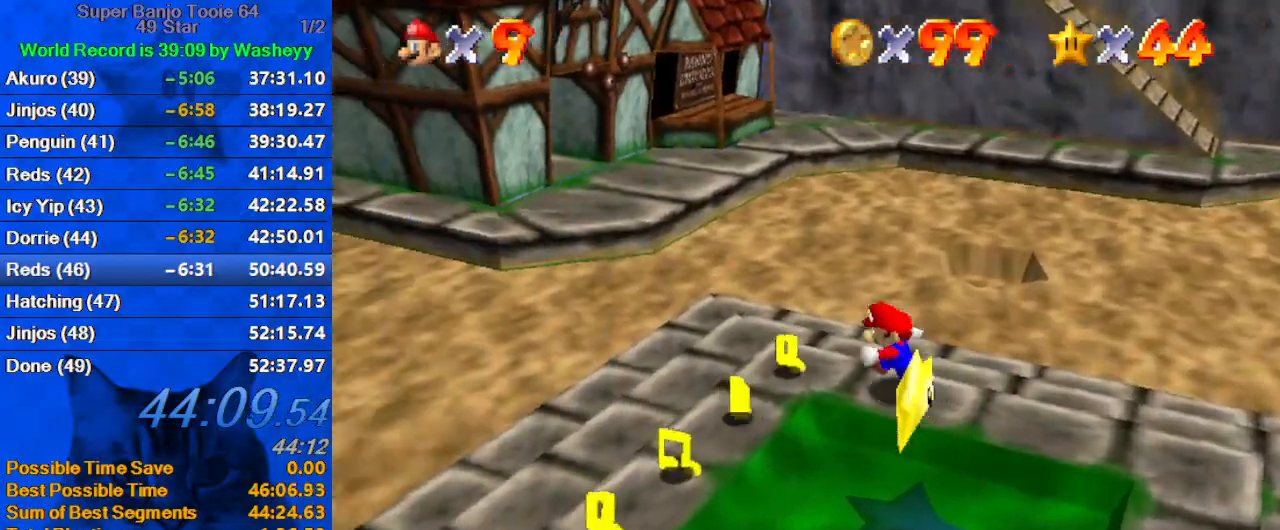
{"keys": [], "events": [[100, "left", "up"]]}
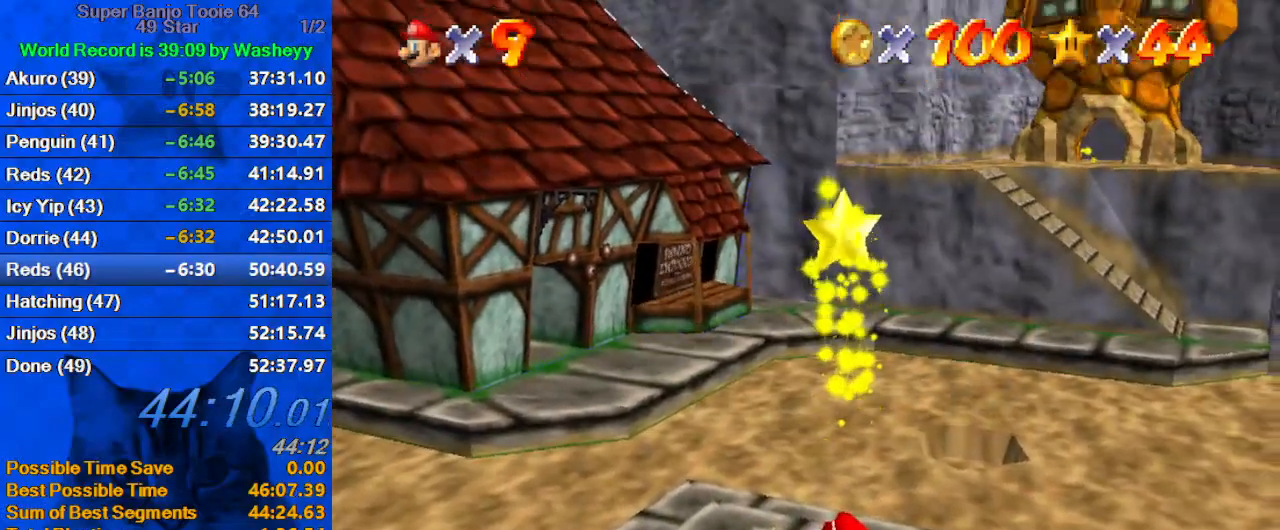
{"keys": [], "events": []}
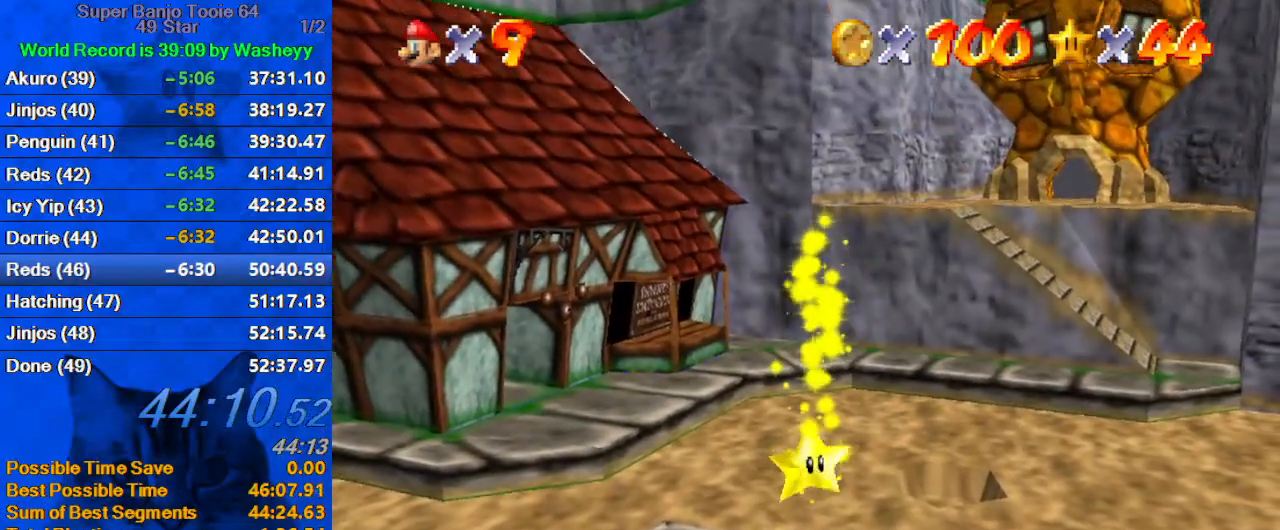
{"keys": [], "events": []}
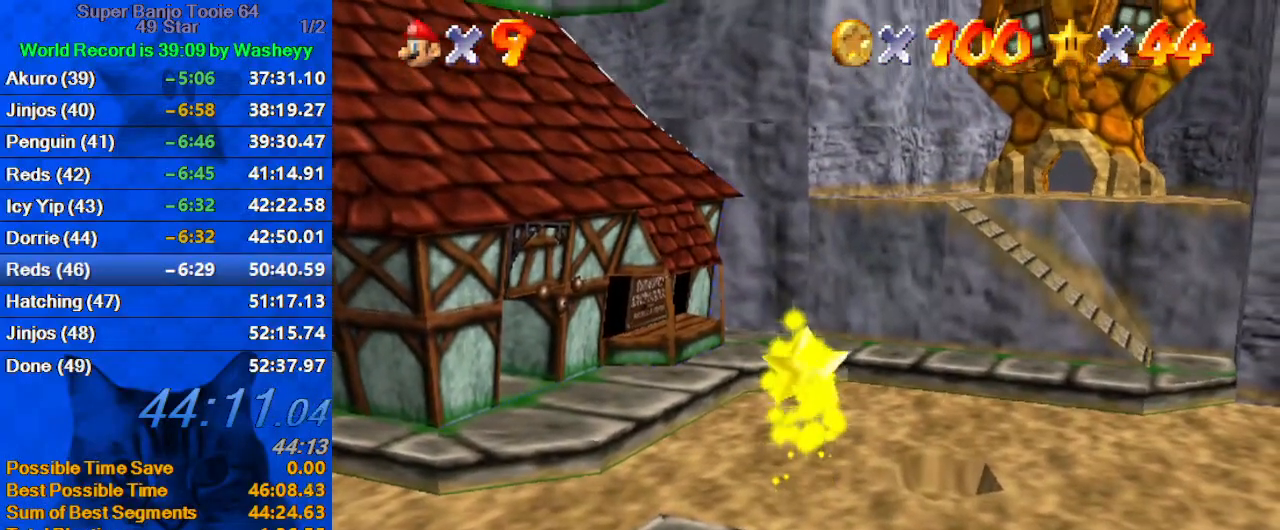
{"keys": [], "events": []}
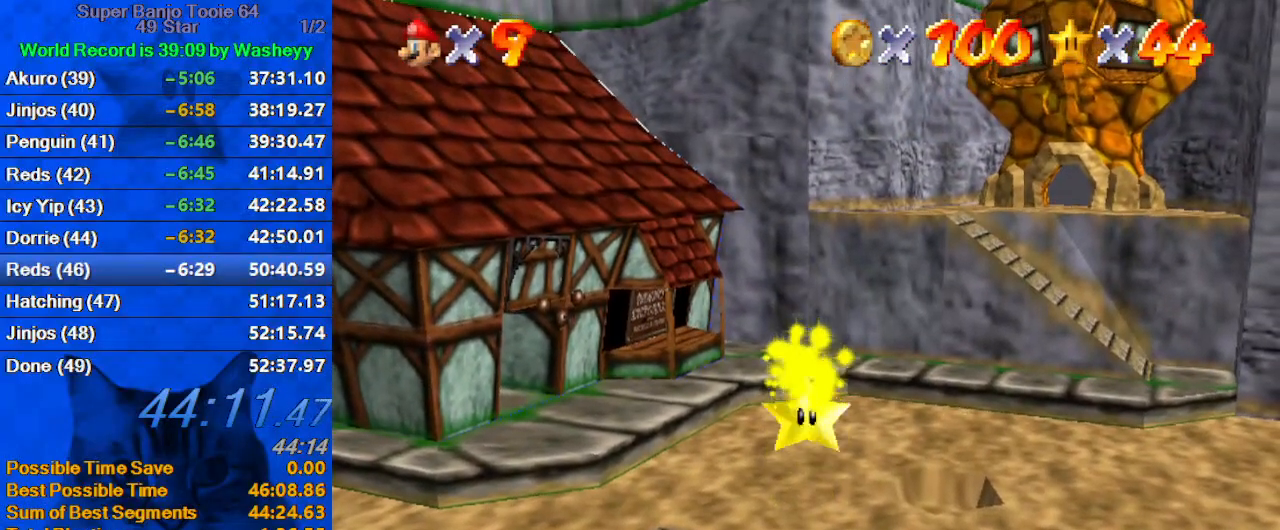
{"keys": [], "events": []}
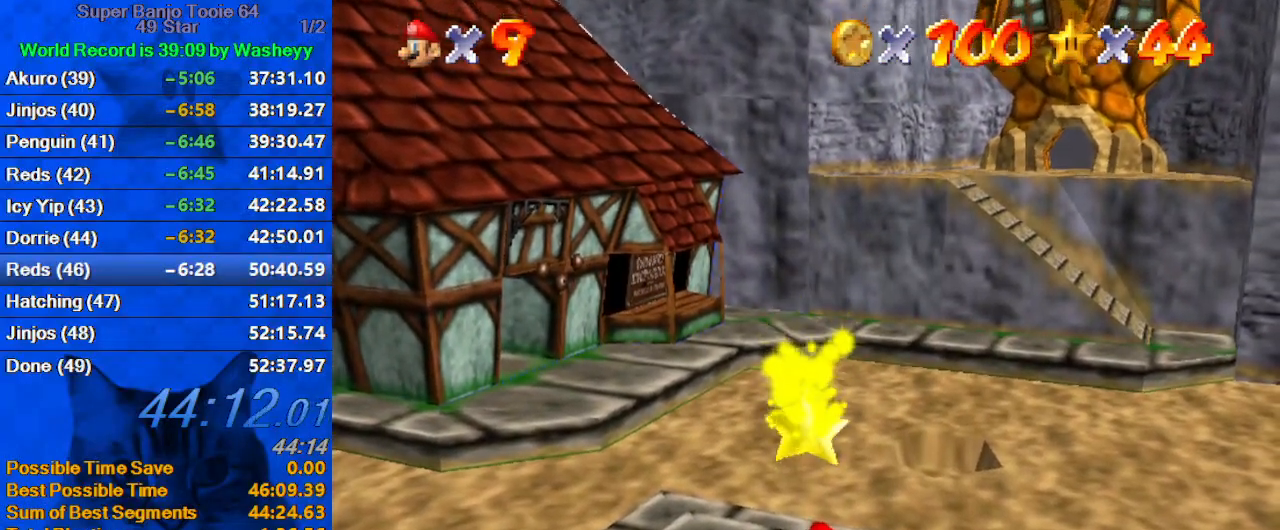
{"keys": [], "events": []}
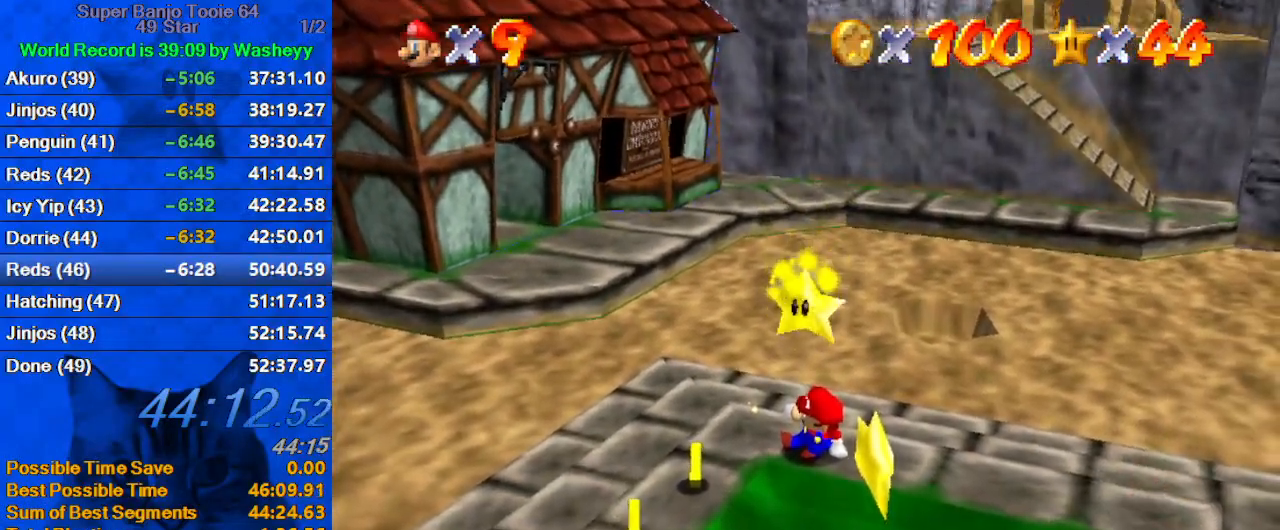
{"keys": [], "events": []}
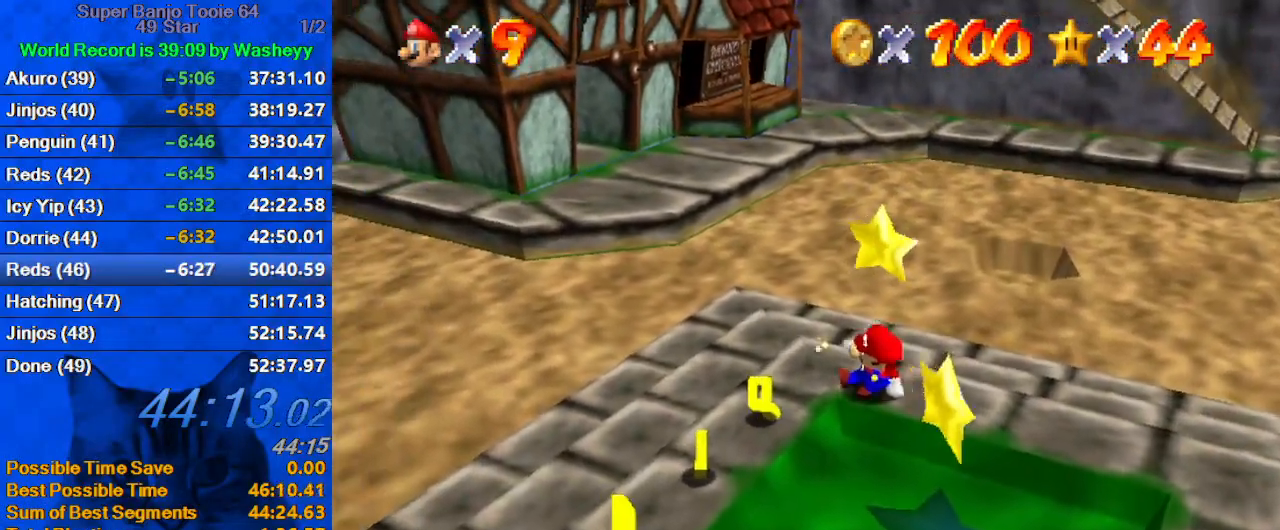
{"keys": [], "events": [[34, "shift", "down"], [34, "y", "down"], [134, "shift", "up"], [134, "y", "up"], [167, "shift", "down"], [167, "y", "down"], [367, "shift", "up"], [367, "y", "up"]]}
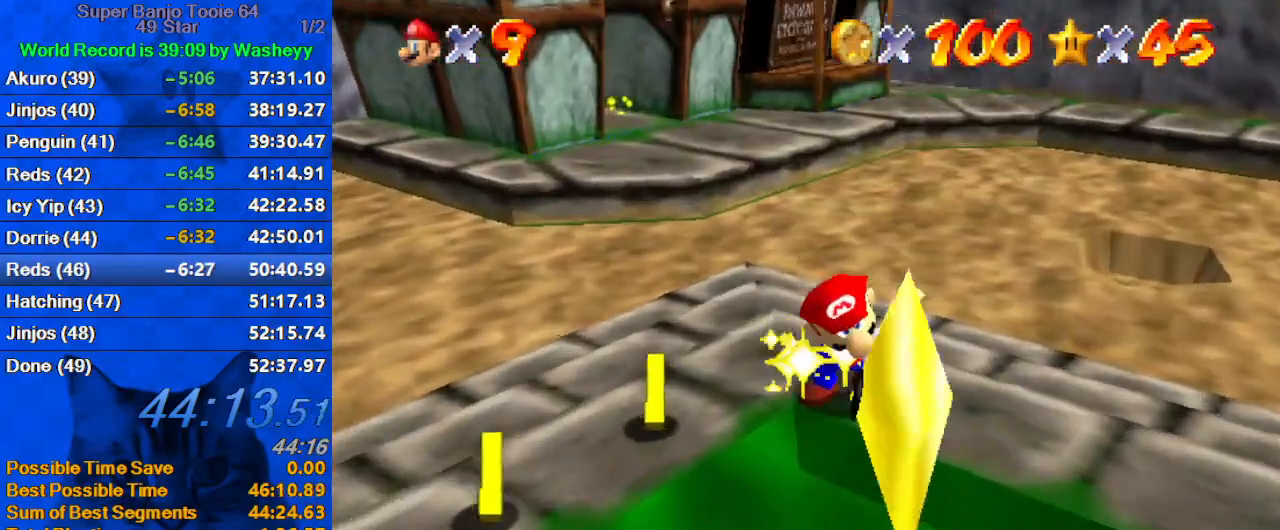
{"keys": [], "events": []}
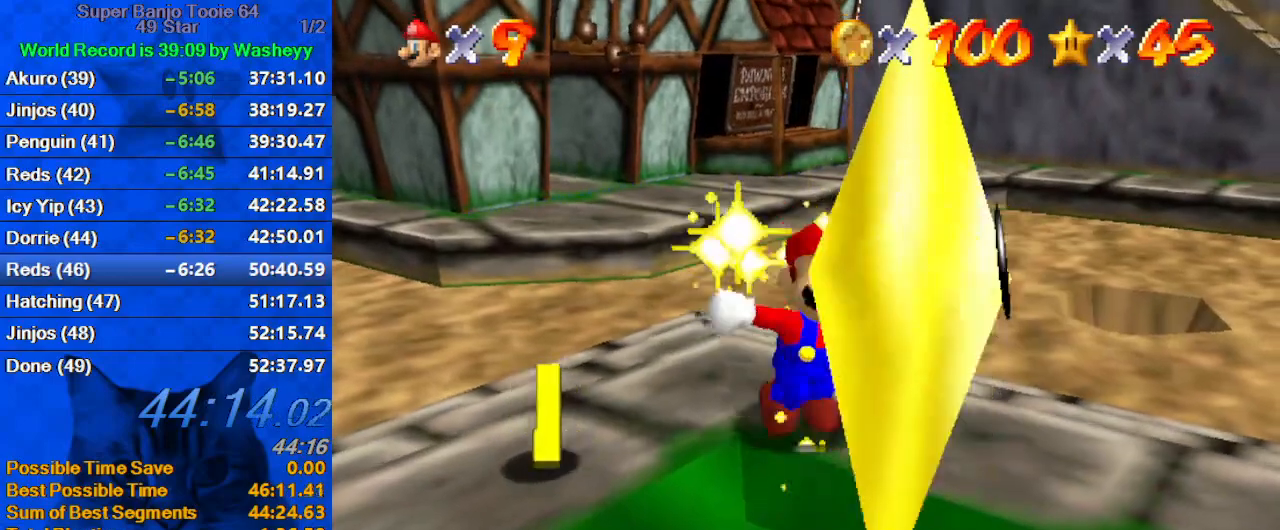
{"keys": [], "events": []}
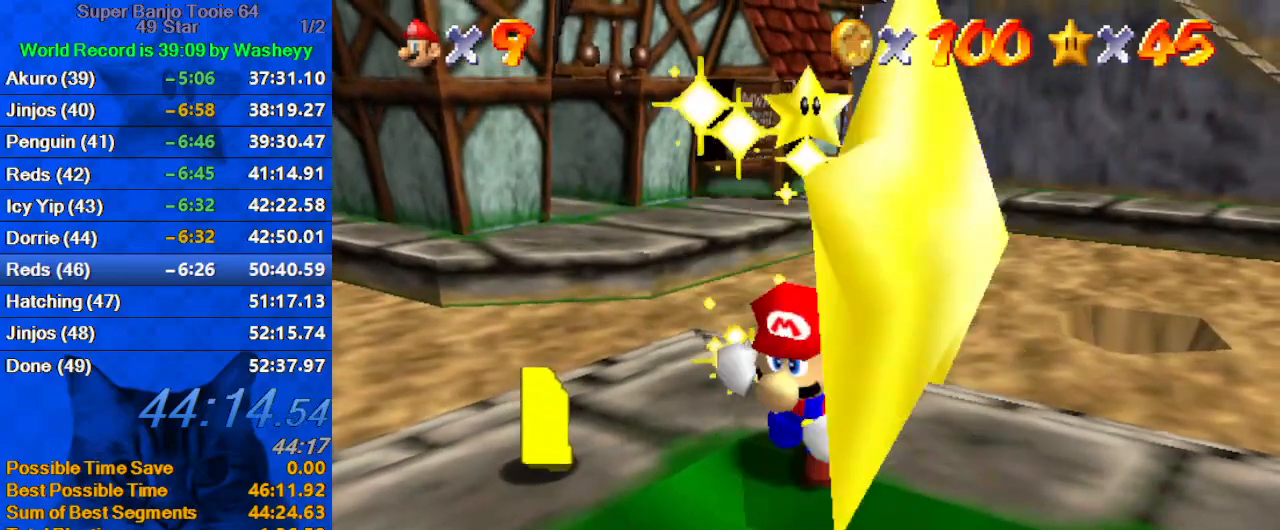
{"keys": [], "events": []}
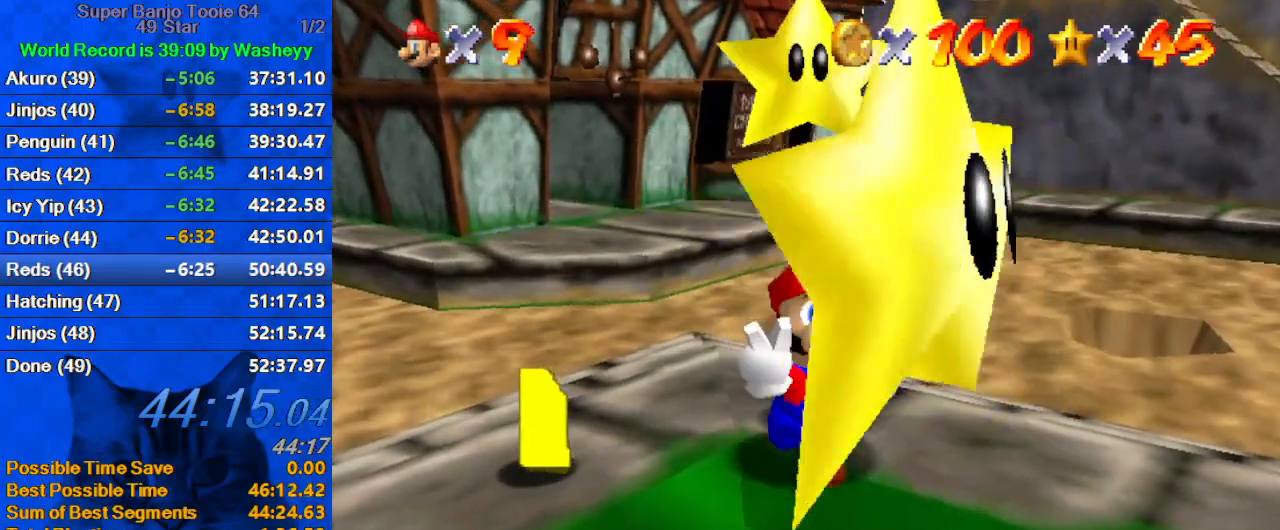
{"keys": [], "events": []}
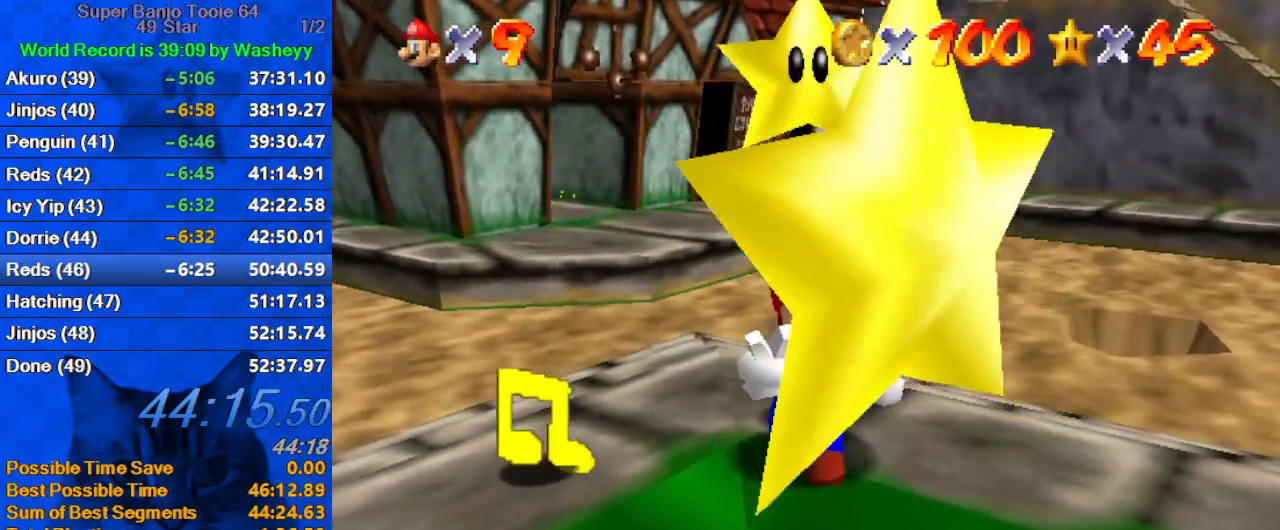
{"keys": ["right", "shift"], "events": [[434, "right", "down"], [467, "shift", "down"]]}
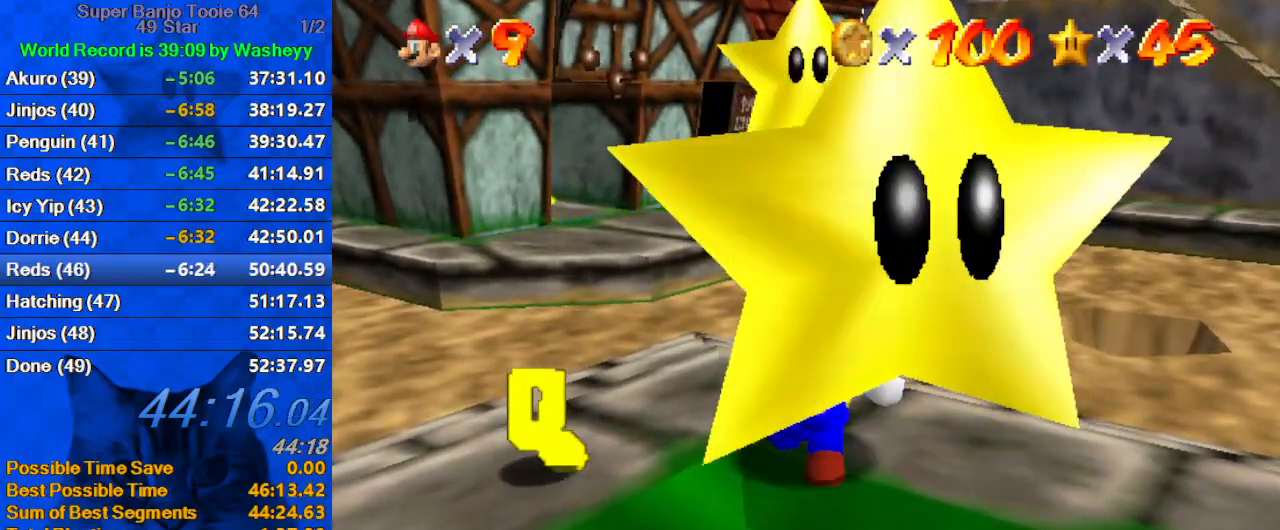
{"keys": ["right"], "events": [[134, "shift", "up"], [200, "shift", "down"], [300, "shift", "up"], [400, "shift", "down"], [434, "shift", "up"]]}
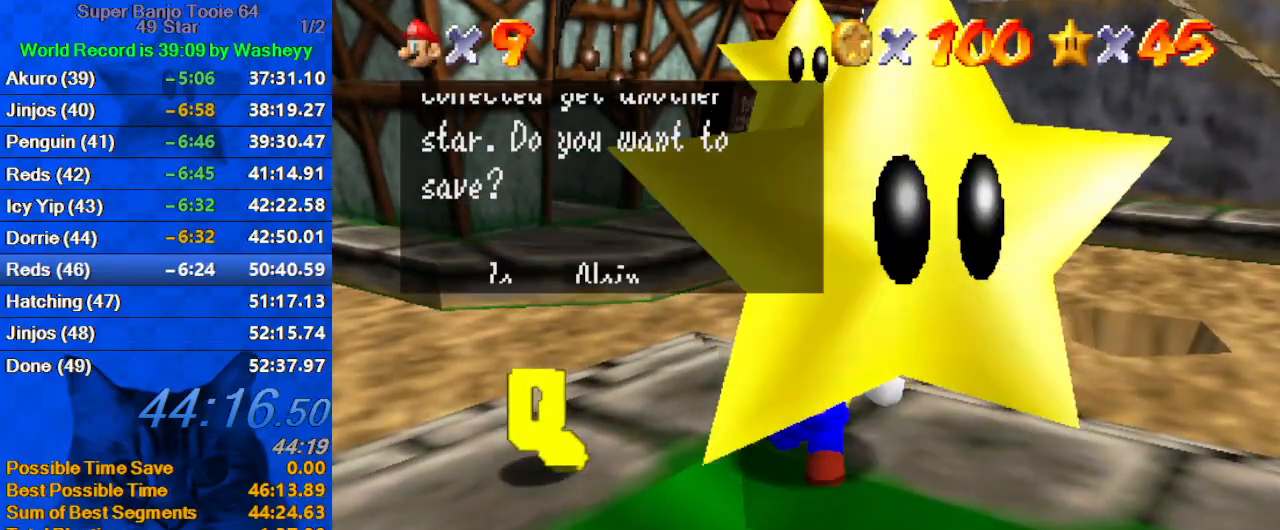
{"keys": ["down", "right", "shift"], "events": [[34, "shift", "down"], [134, "shift", "up"], [167, "shift", "down"], [267, "shift", "up"], [367, "shift", "down"], [400, "down", "down"]]}
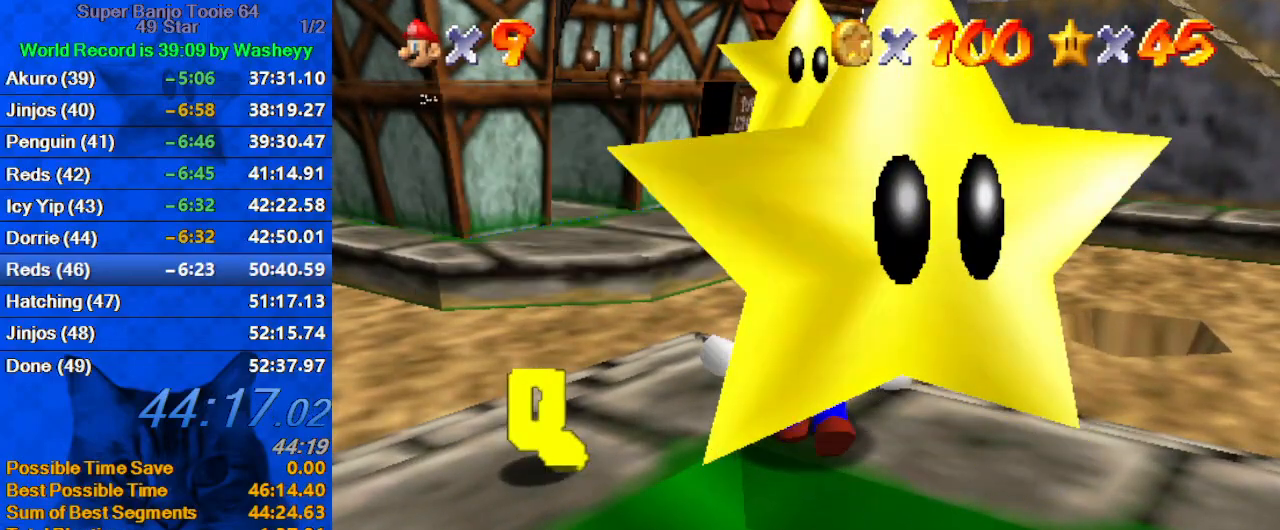
{"keys": ["down", "shift"], "events": [[67, "down", "up"], [67, "shift", "up"], [100, "shift", "down"], [200, "down", "down"], [300, "right", "up"]]}
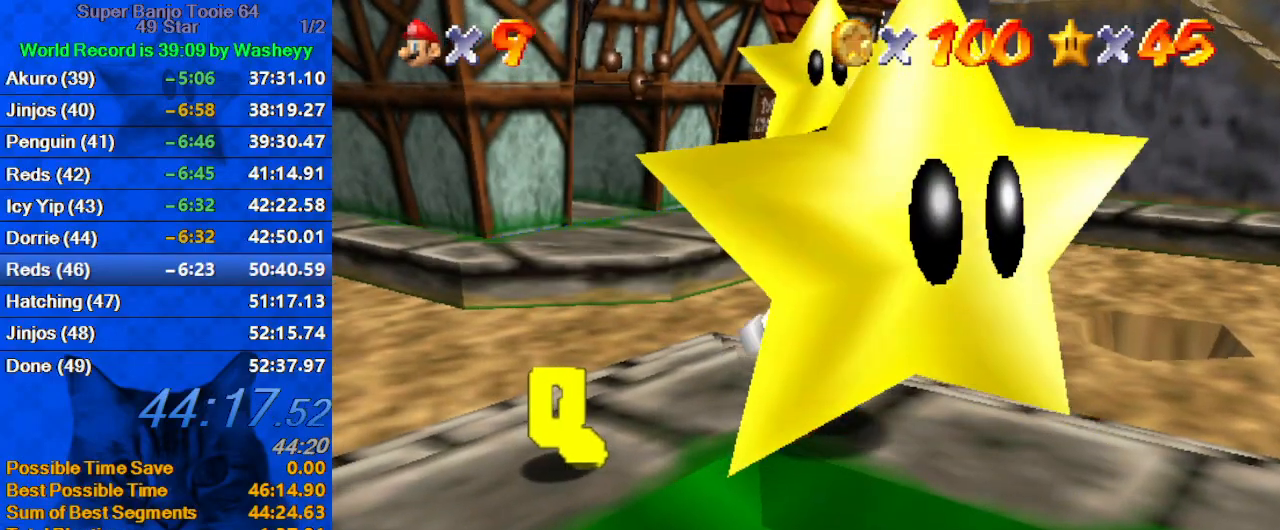
{"keys": ["down"], "events": [[67, "ctrl", "down"], [167, "shift", "up"], [200, "ctrl", "up"]]}
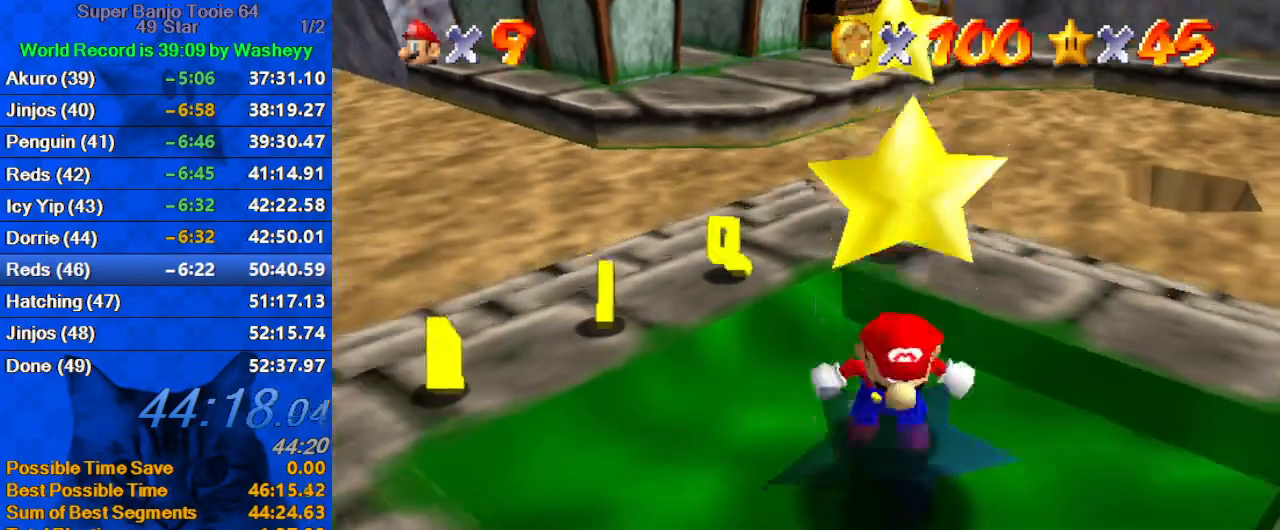
{"keys": [], "events": [[134, "down", "up"], [134, "right", "down"], [134, "shift", "down"], [167, "y", "down"], [234, "right", "up"], [267, "shift", "up"], [267, "y", "up"]]}